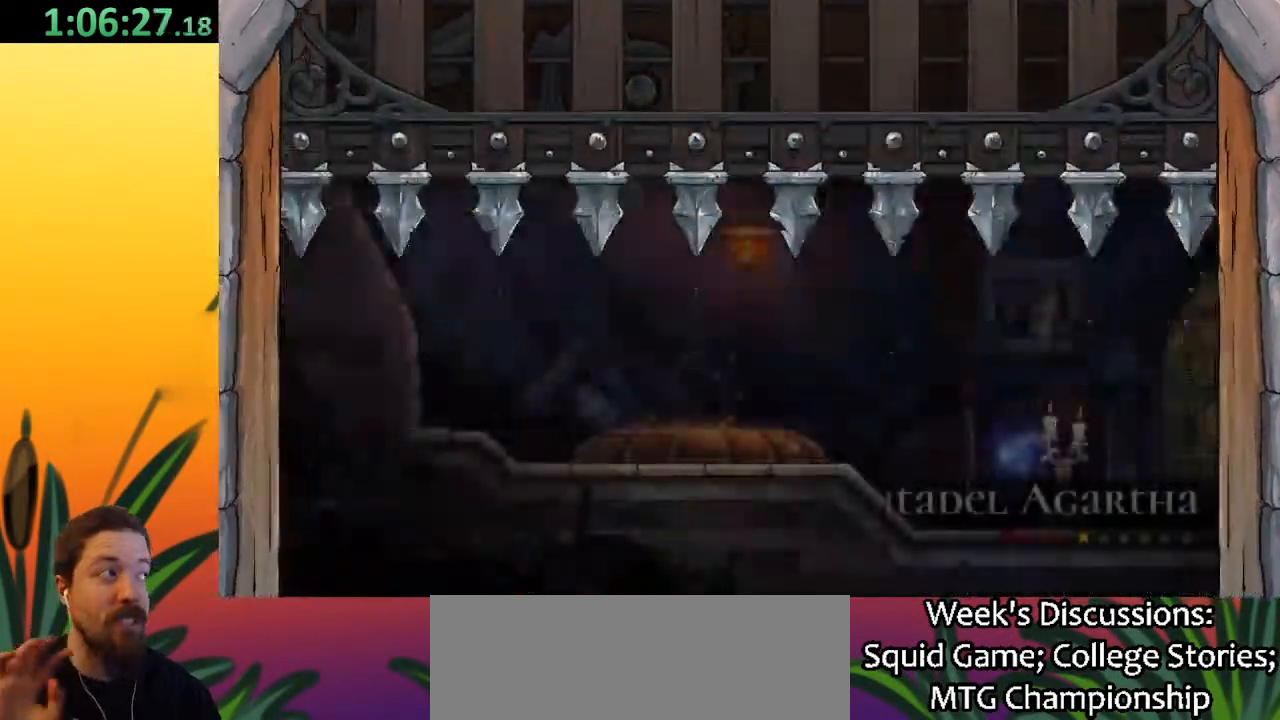
Gameplay with keyboard; each line is a JSON object with the keys held at the frame after it. "events" lists presses ("down") and releases ("up") of "a", "c", "d", "down", "left", "right", "s", "up", "x" and "z" between this image and that frame as [ms after this image, input, new state], when the widget could be followed in between. No other keys are recorded. Mouse input is not recorded.
{"keys": ["right"], "events": [[217, "right", "down"]]}
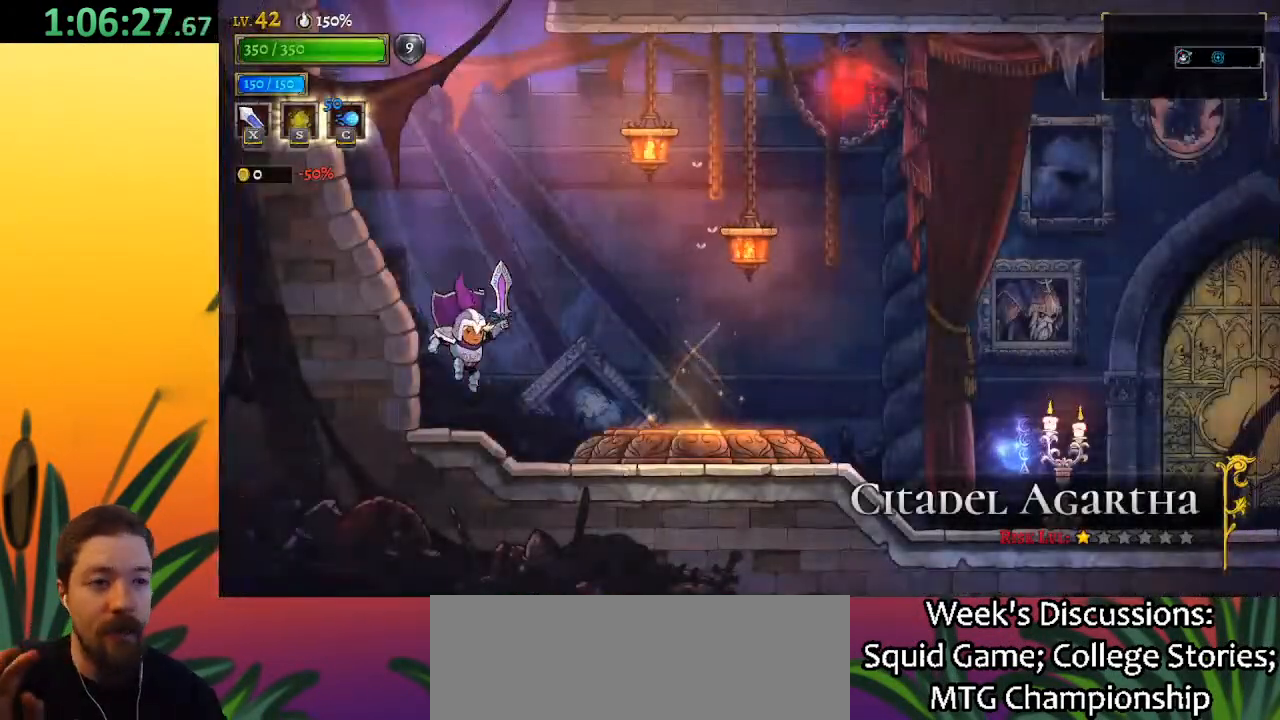
{"keys": ["right"], "events": []}
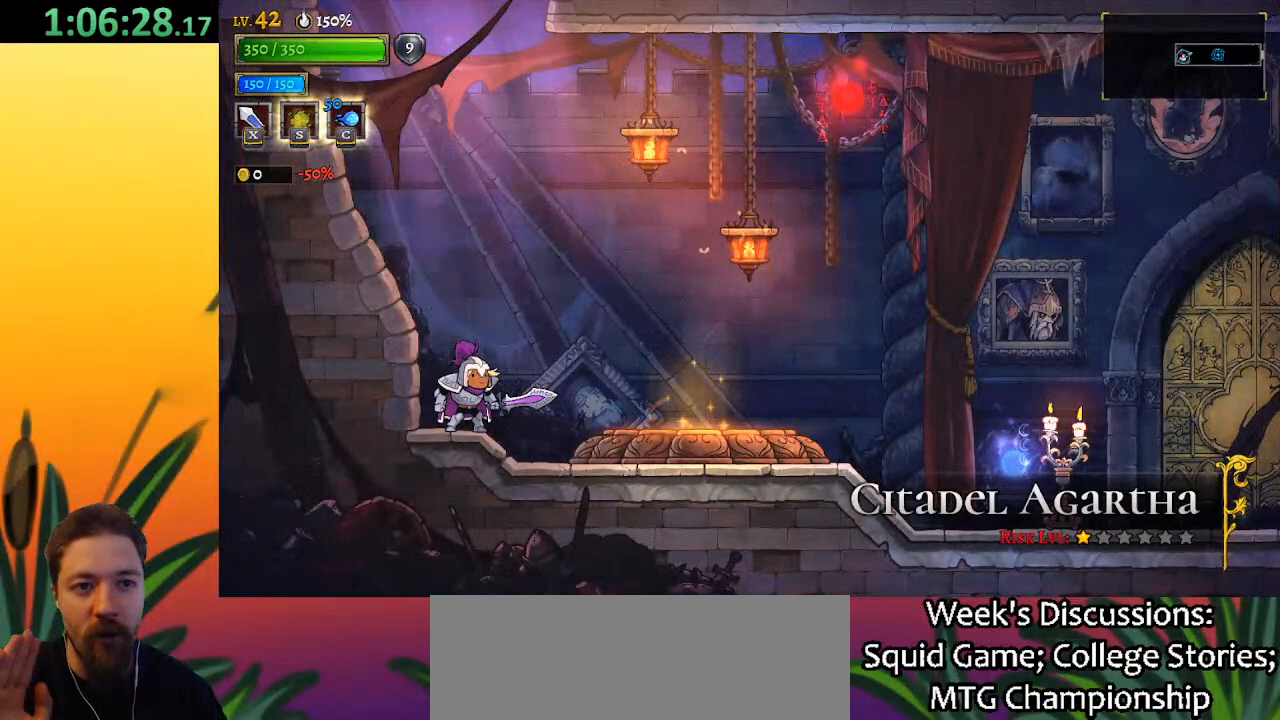
{"keys": ["right"], "events": []}
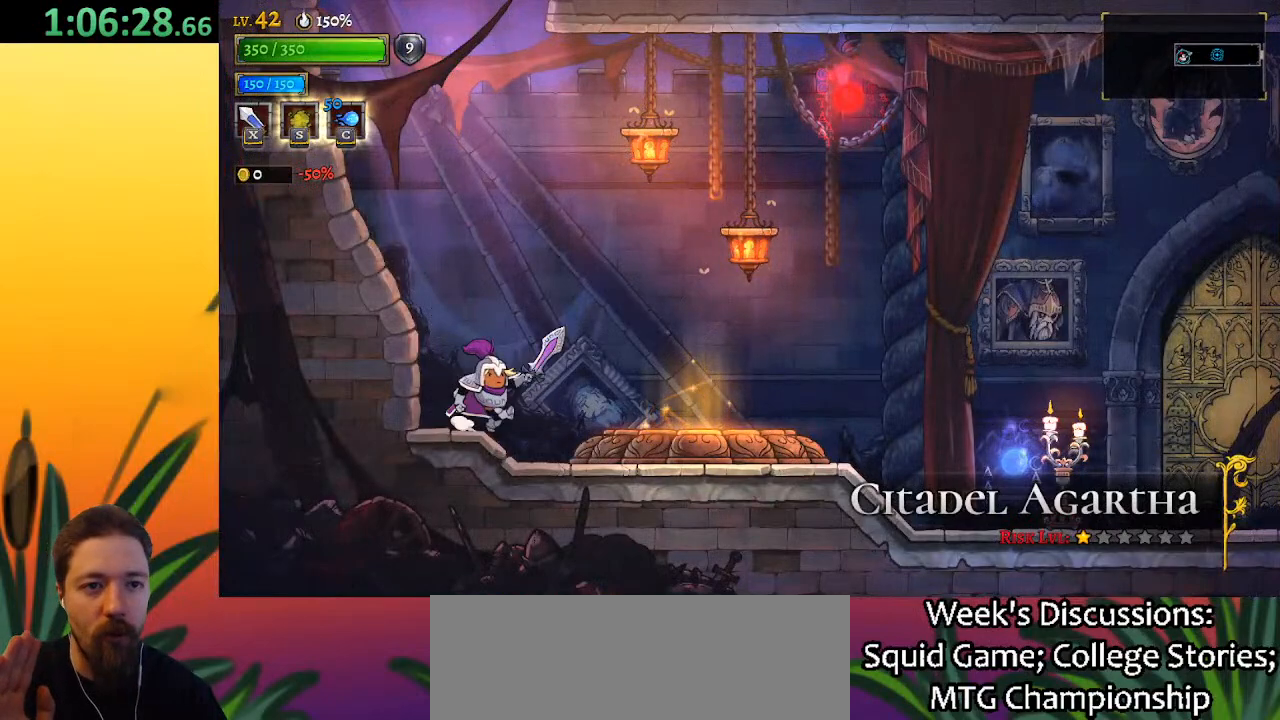
{"keys": [], "events": [[367, "up", "down"], [450, "right", "up"], [500, "up", "up"]]}
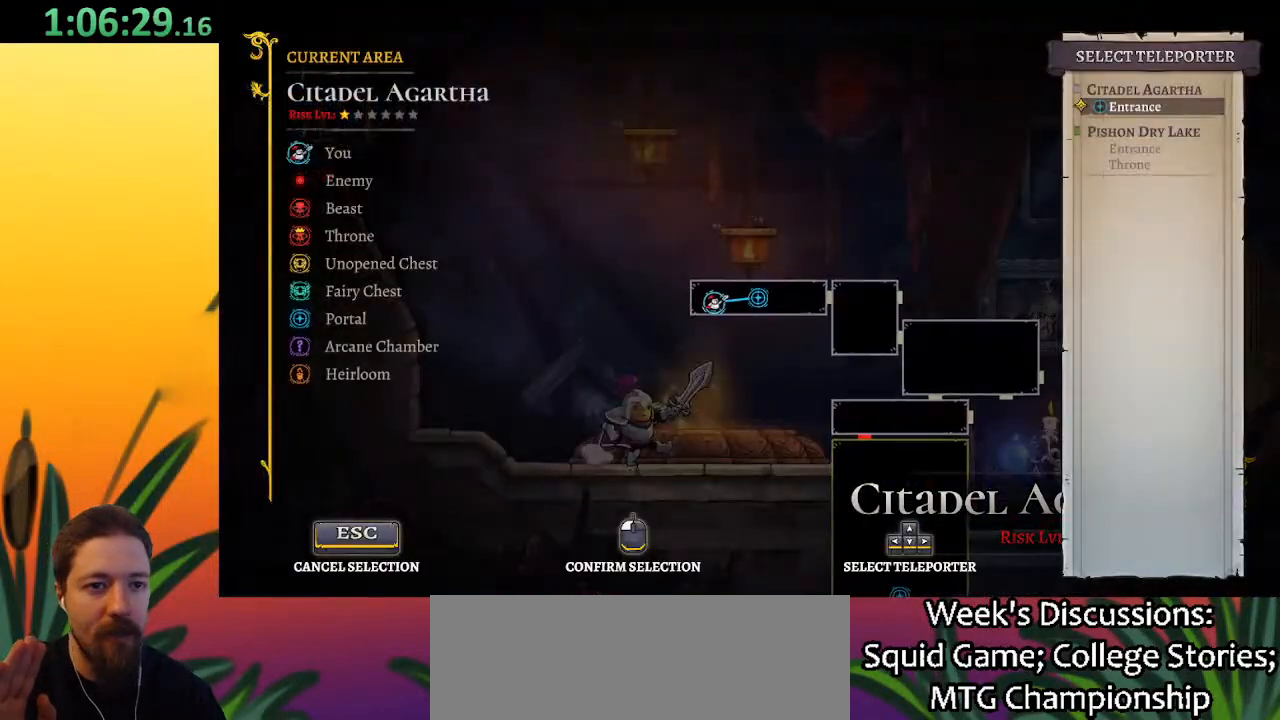
{"keys": [], "events": [[150, "up", "down"], [233, "up", "up"]]}
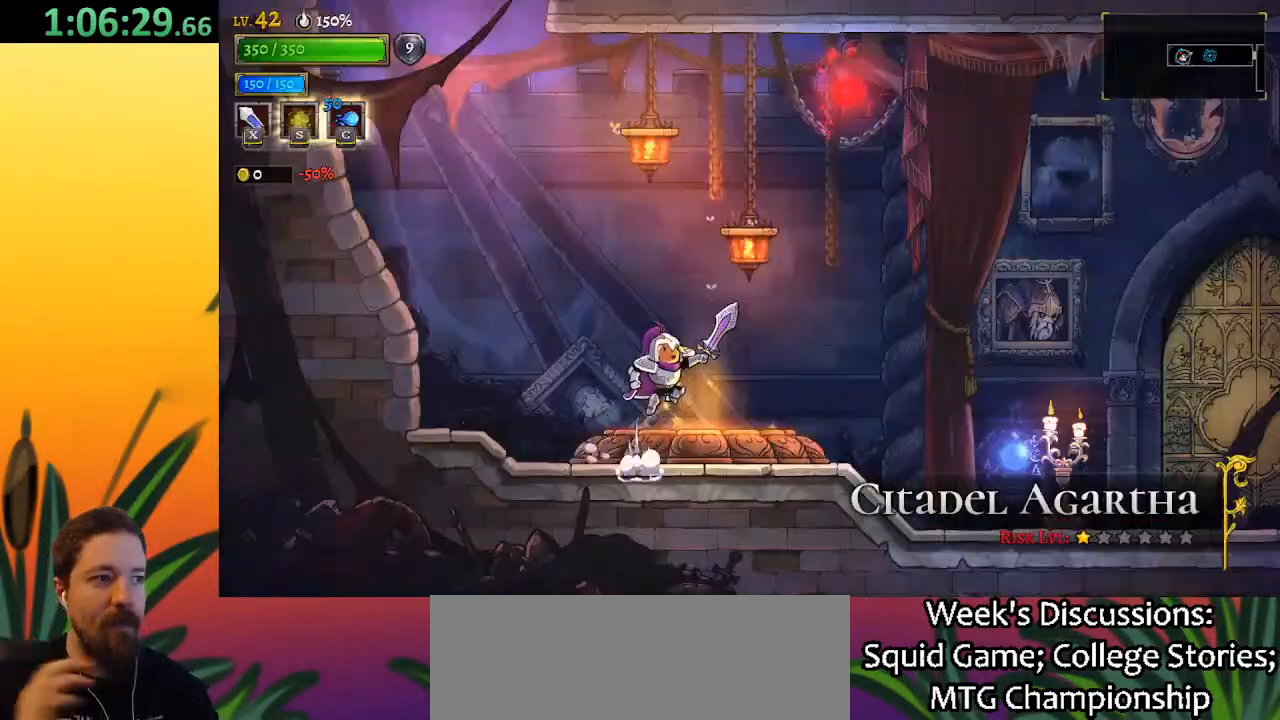
{"keys": [], "events": []}
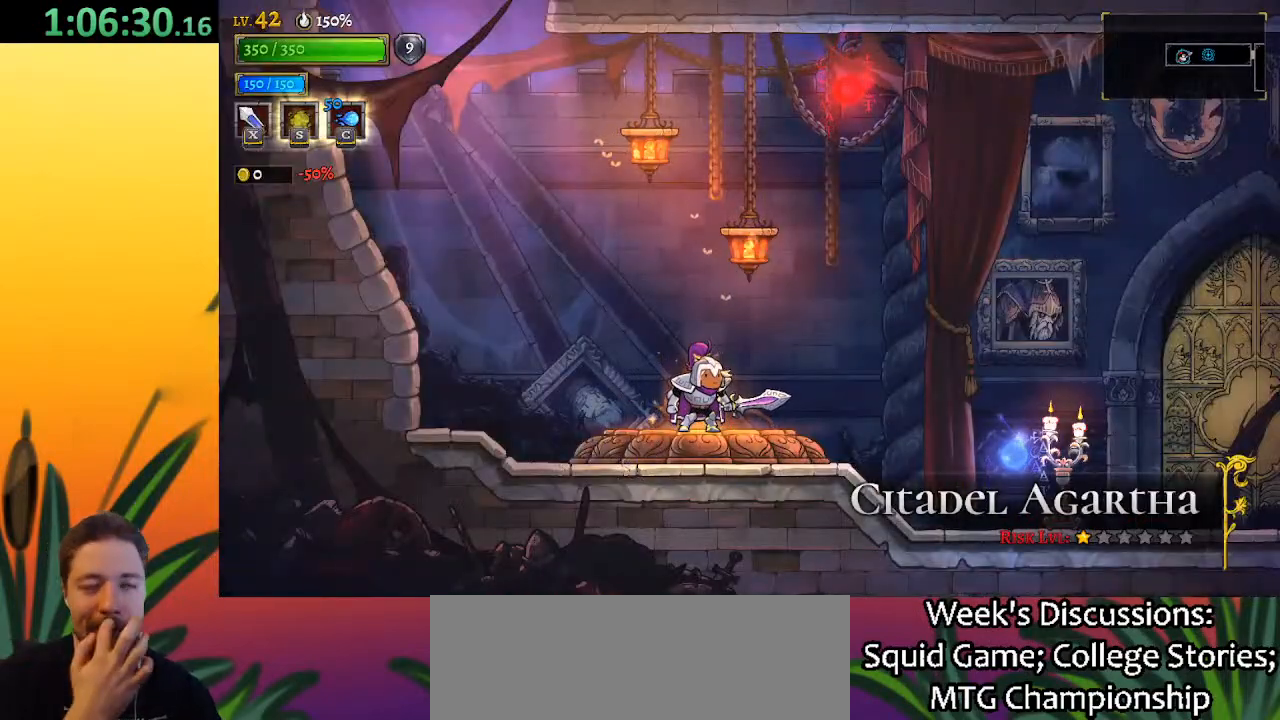
{"keys": [], "events": []}
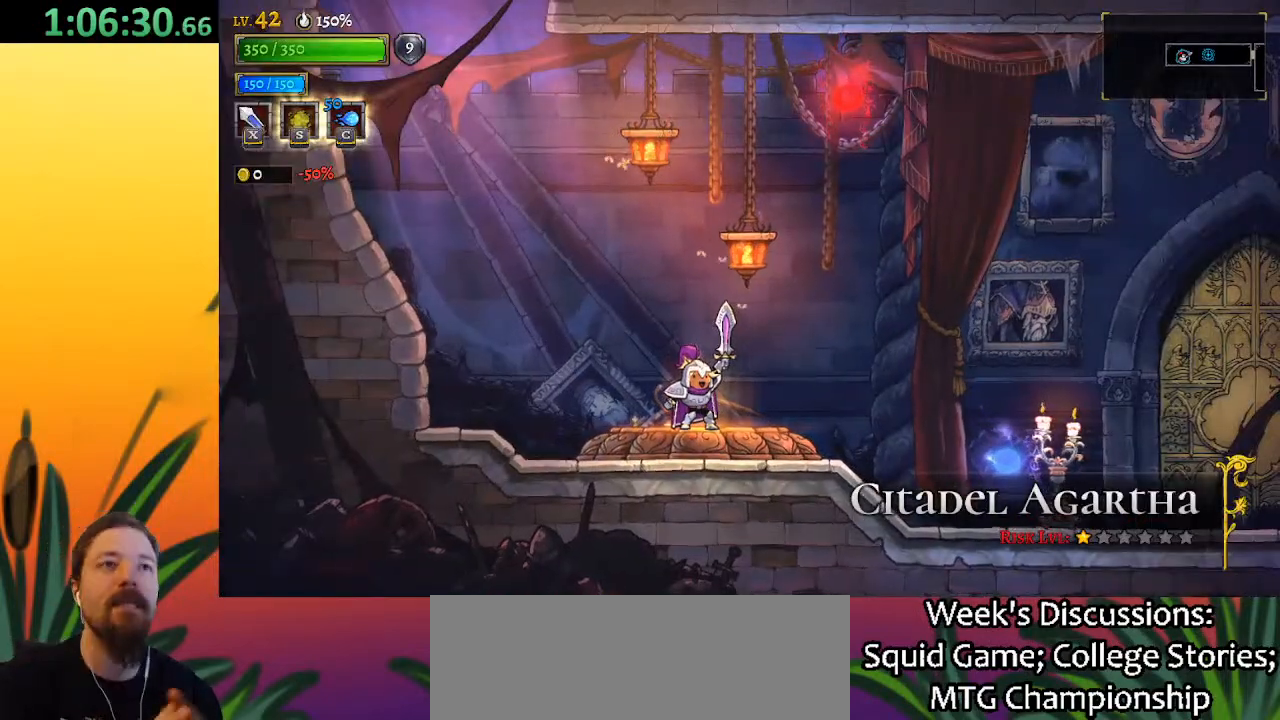
{"keys": [], "events": []}
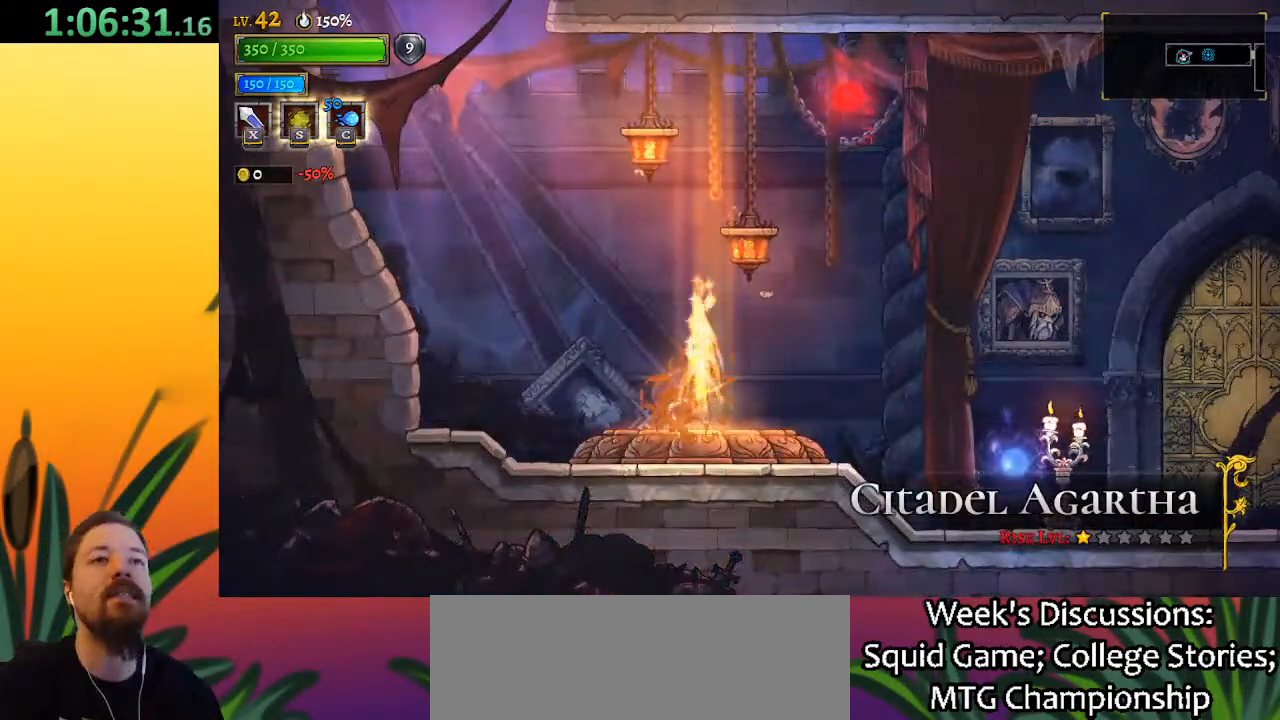
{"keys": [], "events": []}
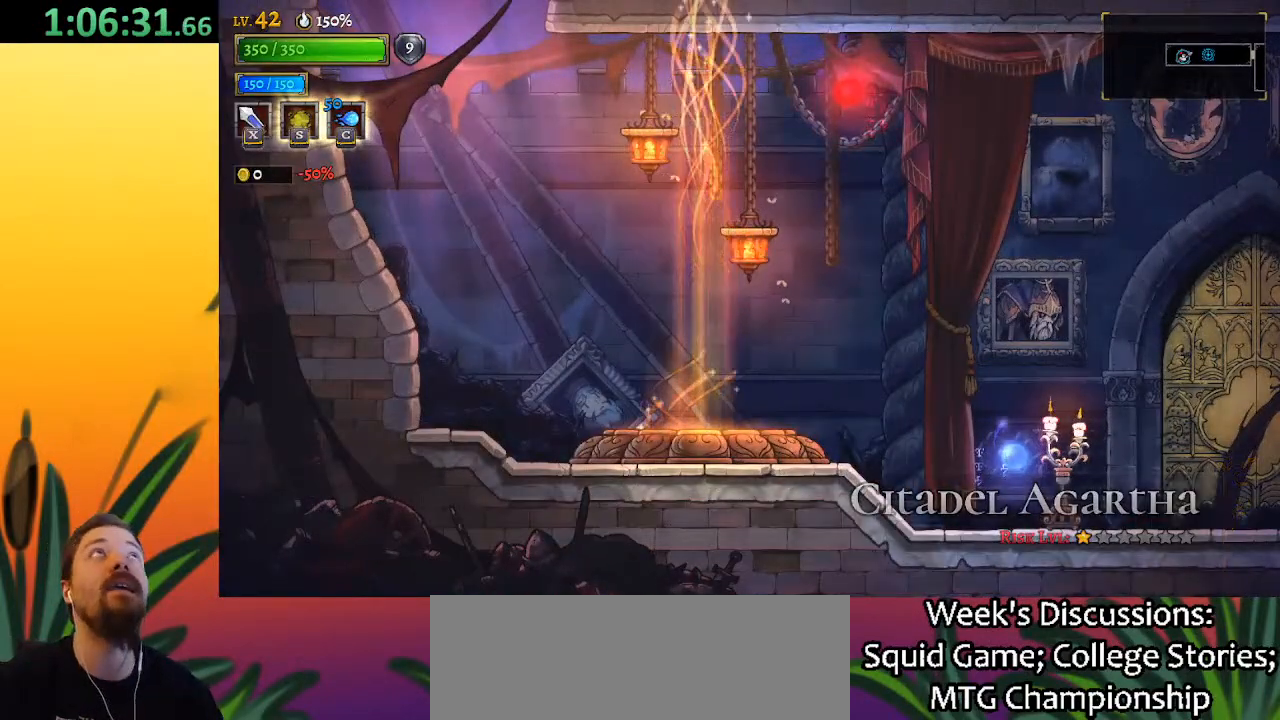
{"keys": [], "events": []}
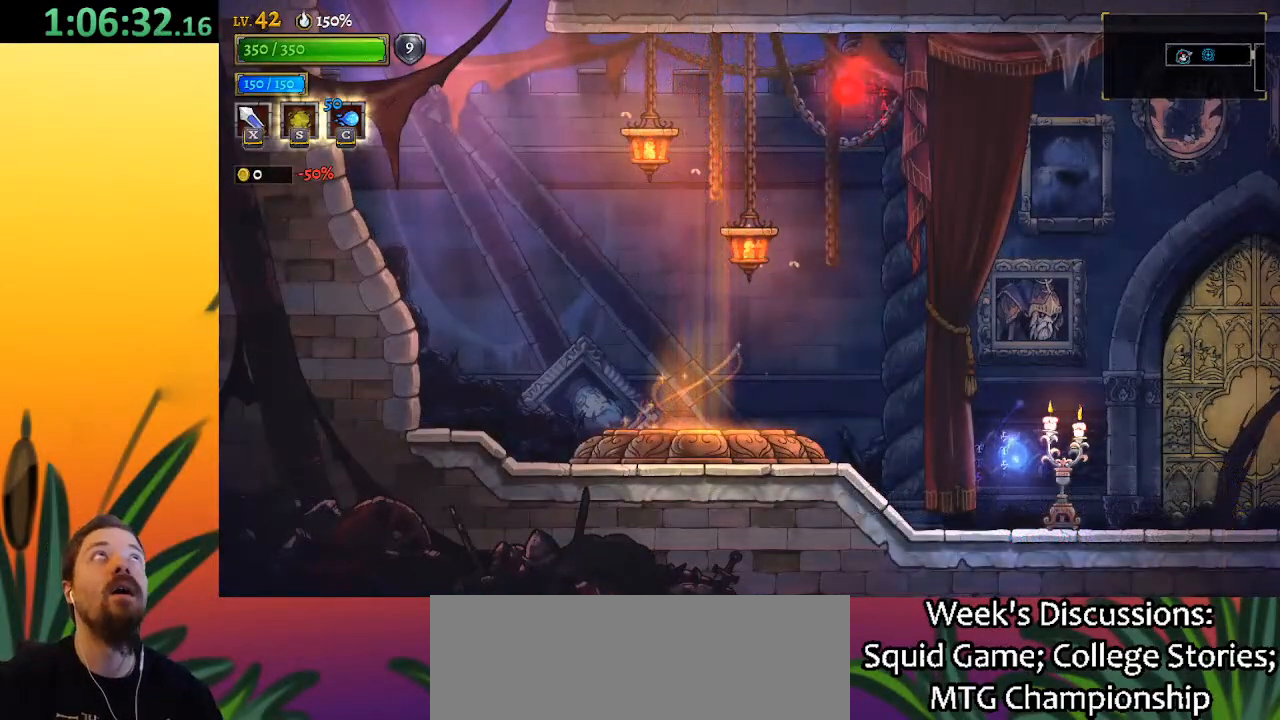
{"keys": [], "events": []}
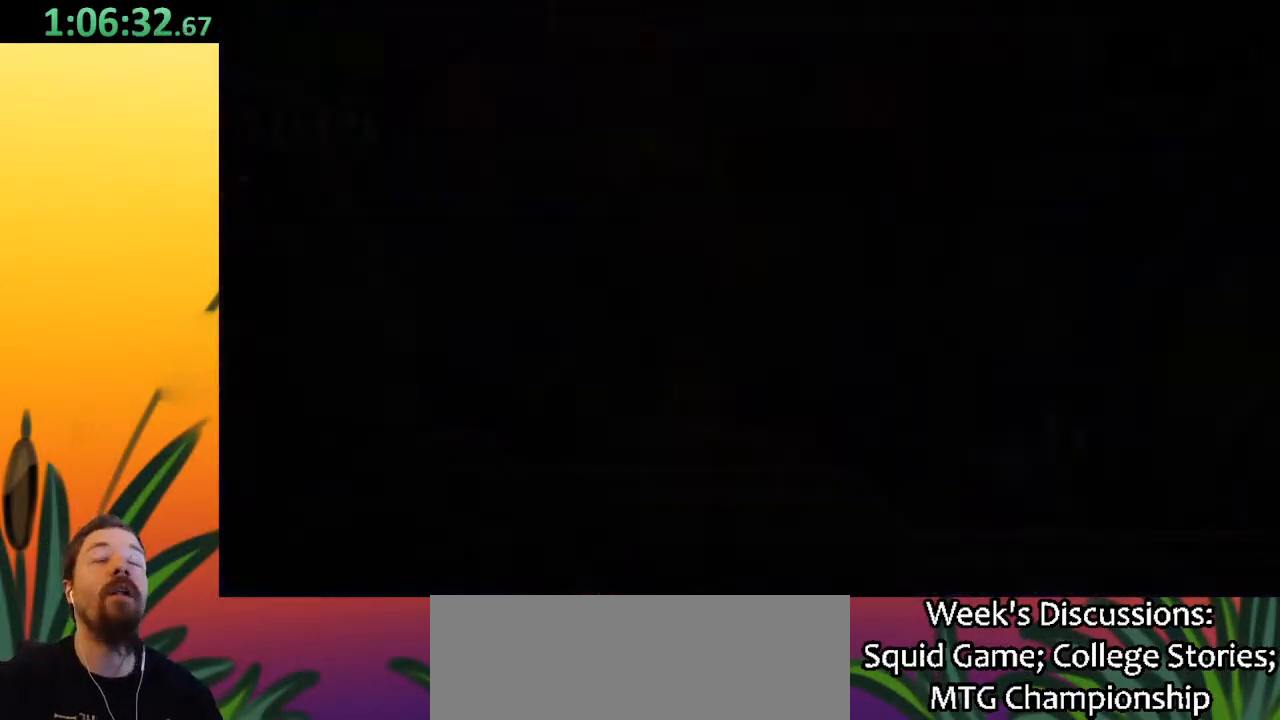
{"keys": [], "events": []}
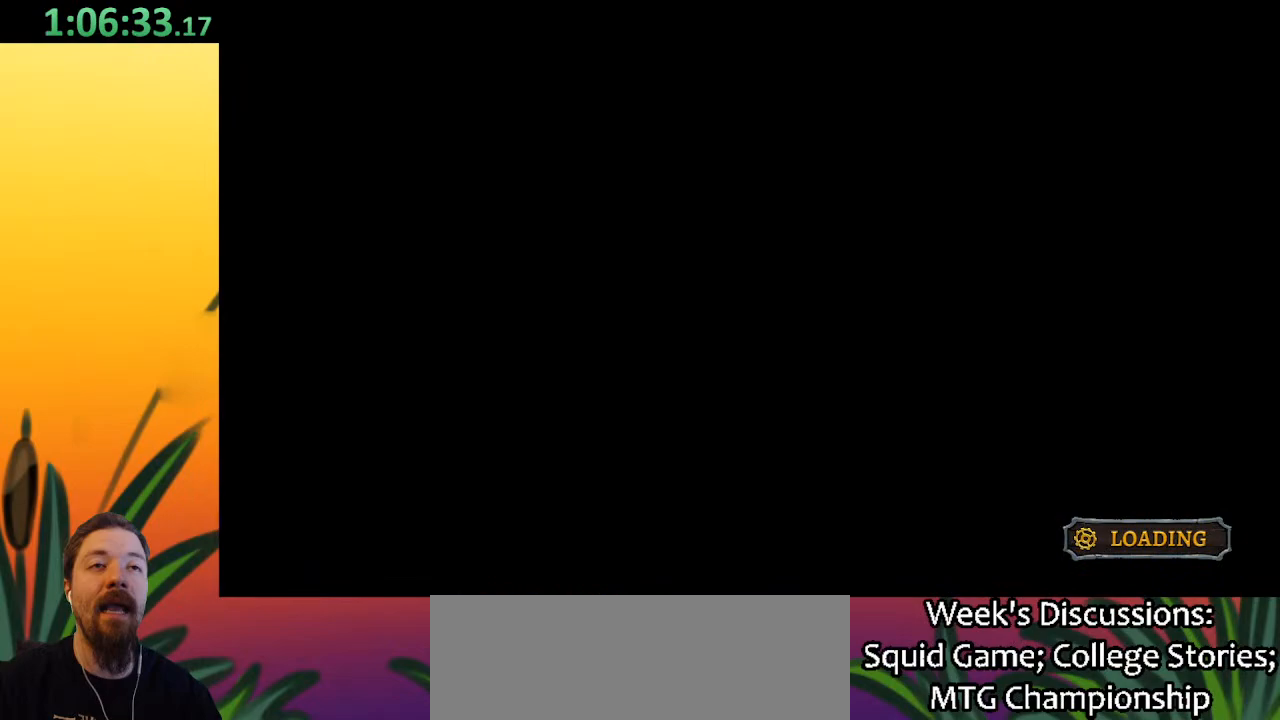
{"keys": [], "events": []}
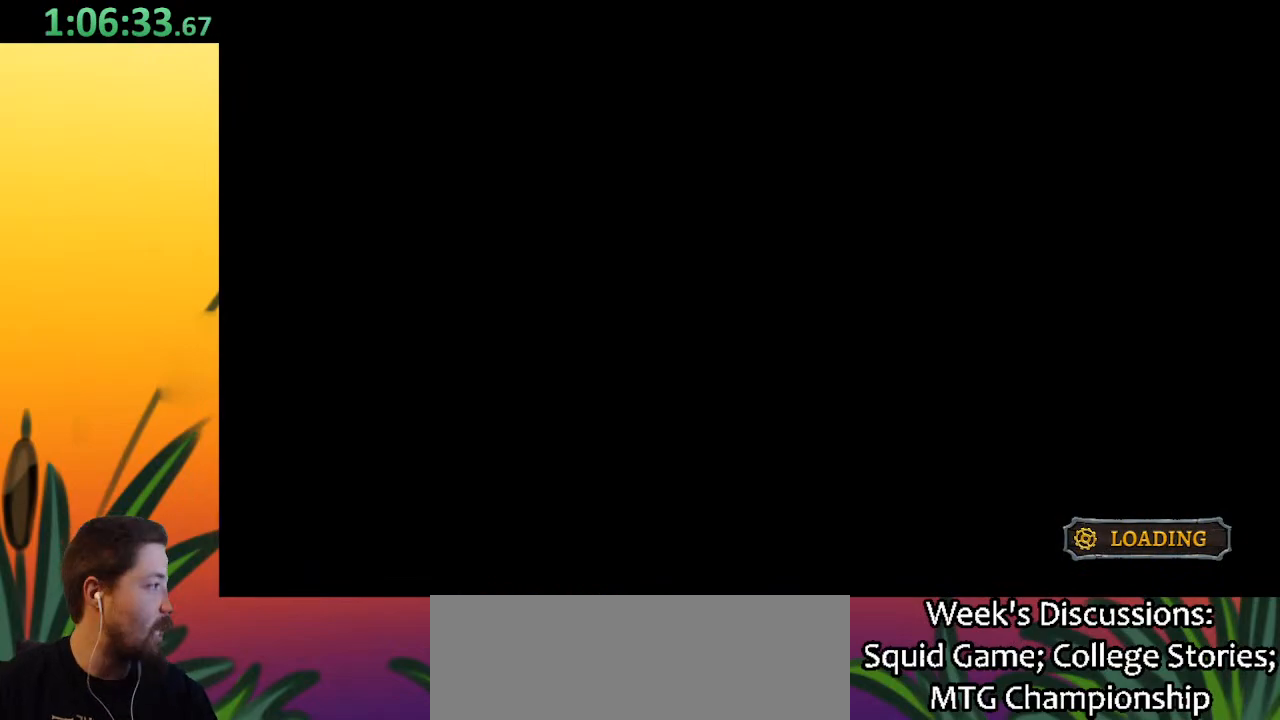
{"keys": [], "events": []}
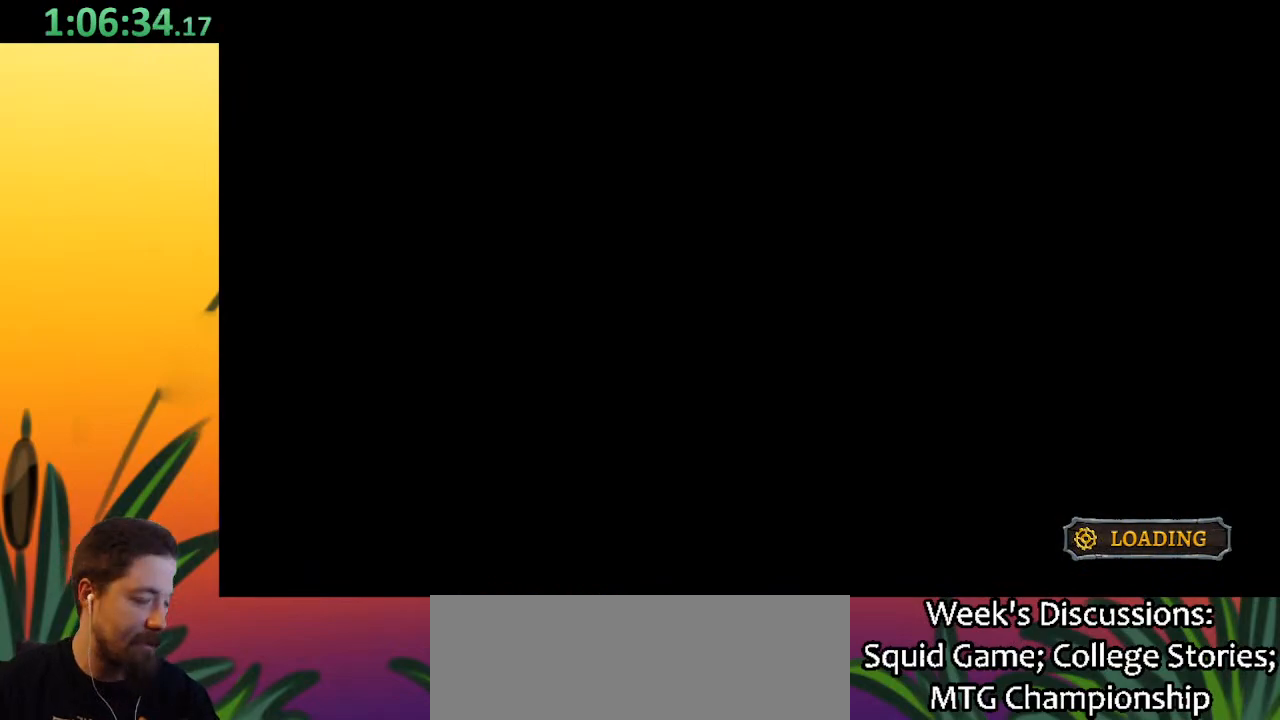
{"keys": [], "events": []}
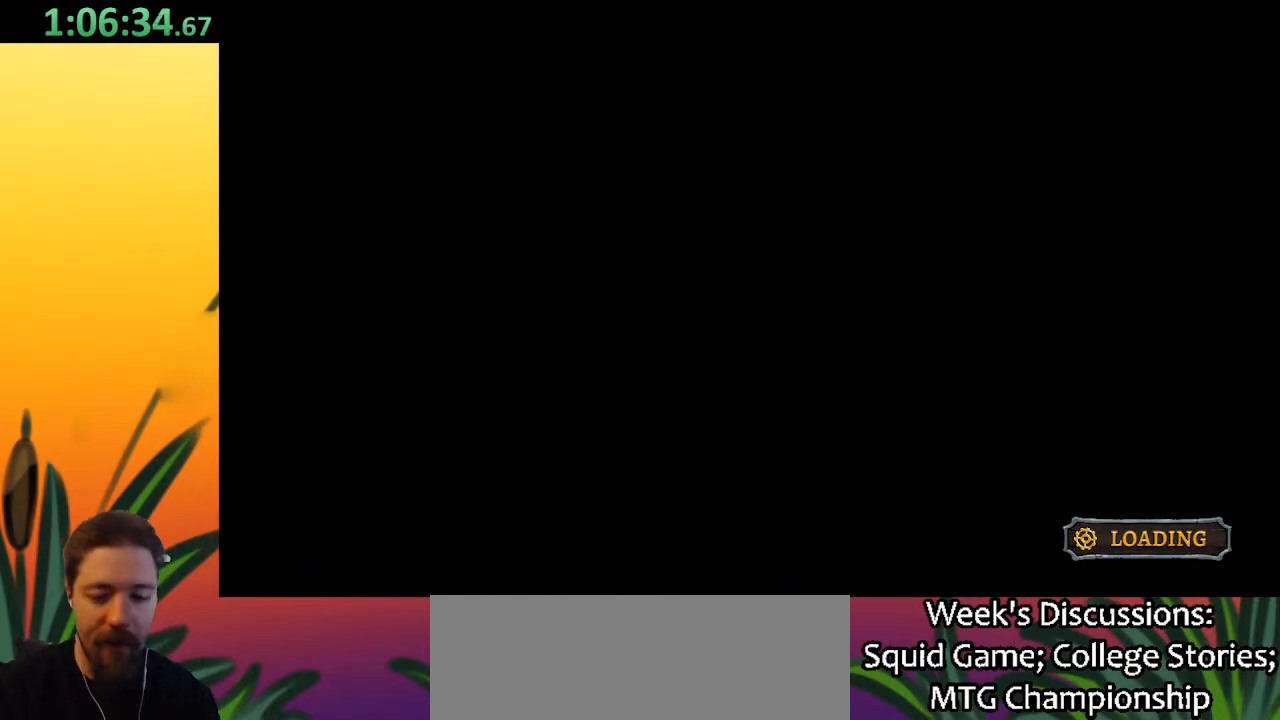
{"keys": ["right"], "events": [[450, "right", "down"]]}
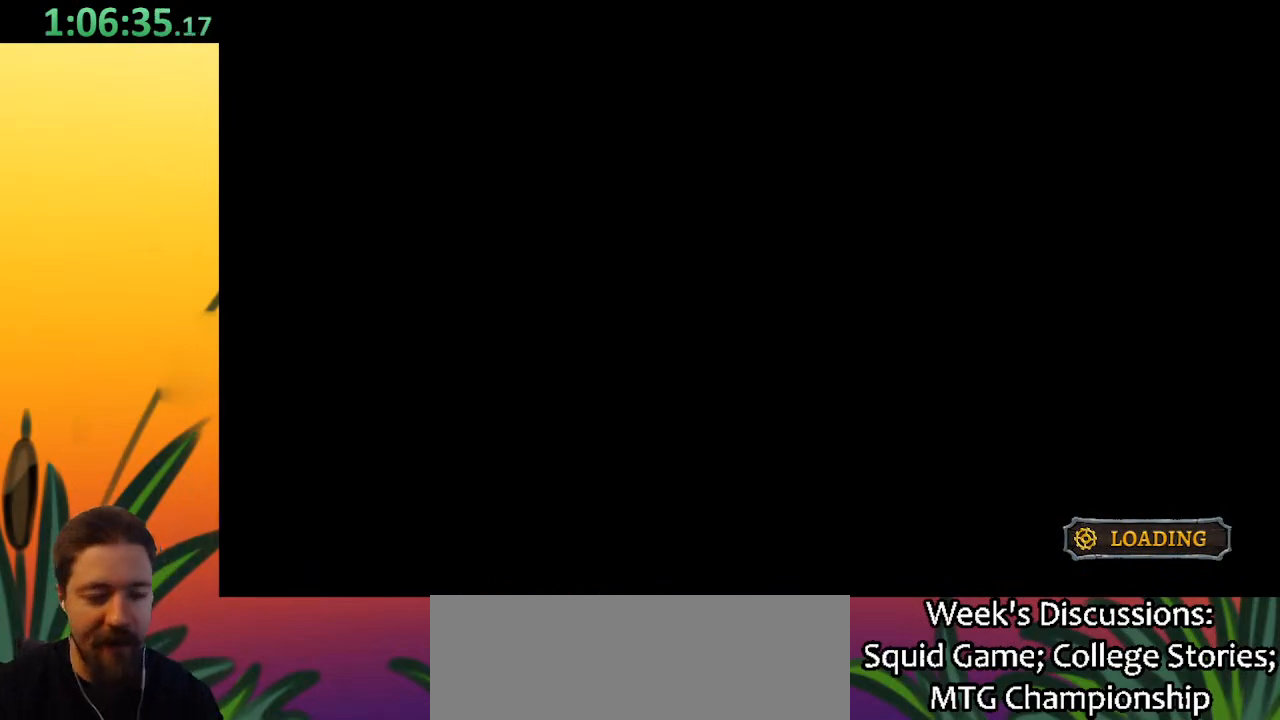
{"keys": ["right"], "events": []}
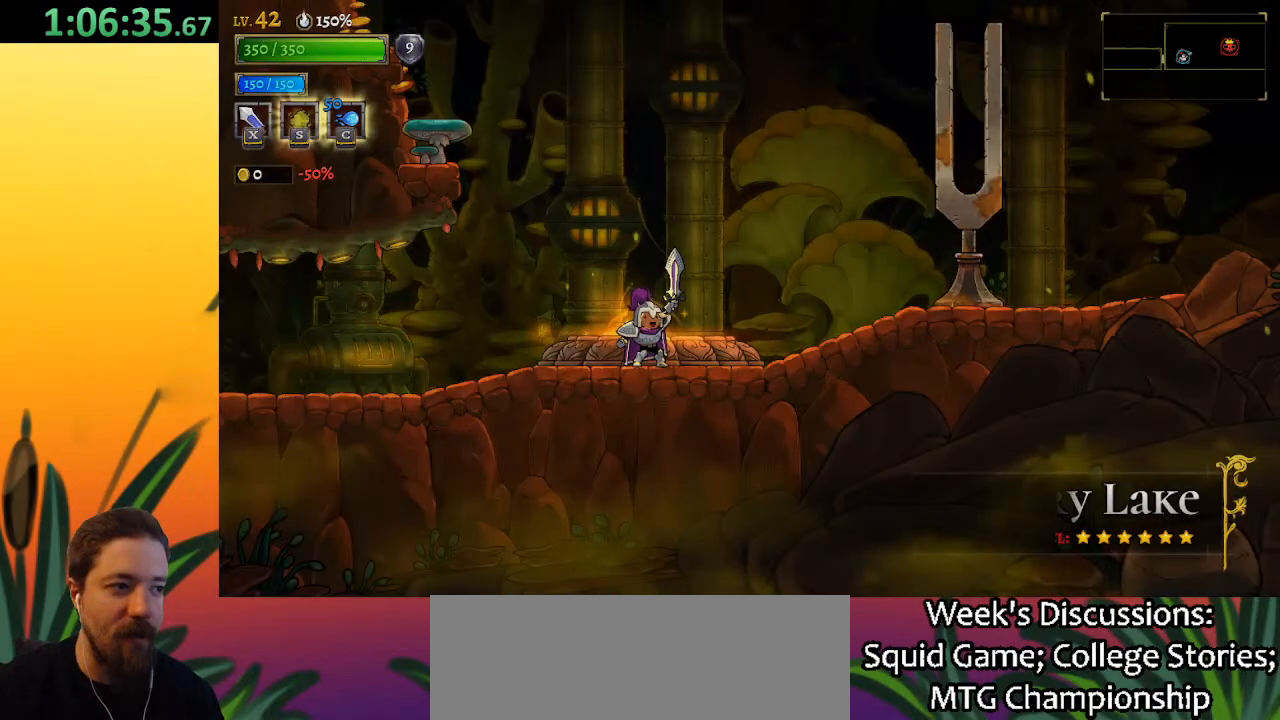
{"keys": ["d", "right"], "events": [[433, "d", "down"]]}
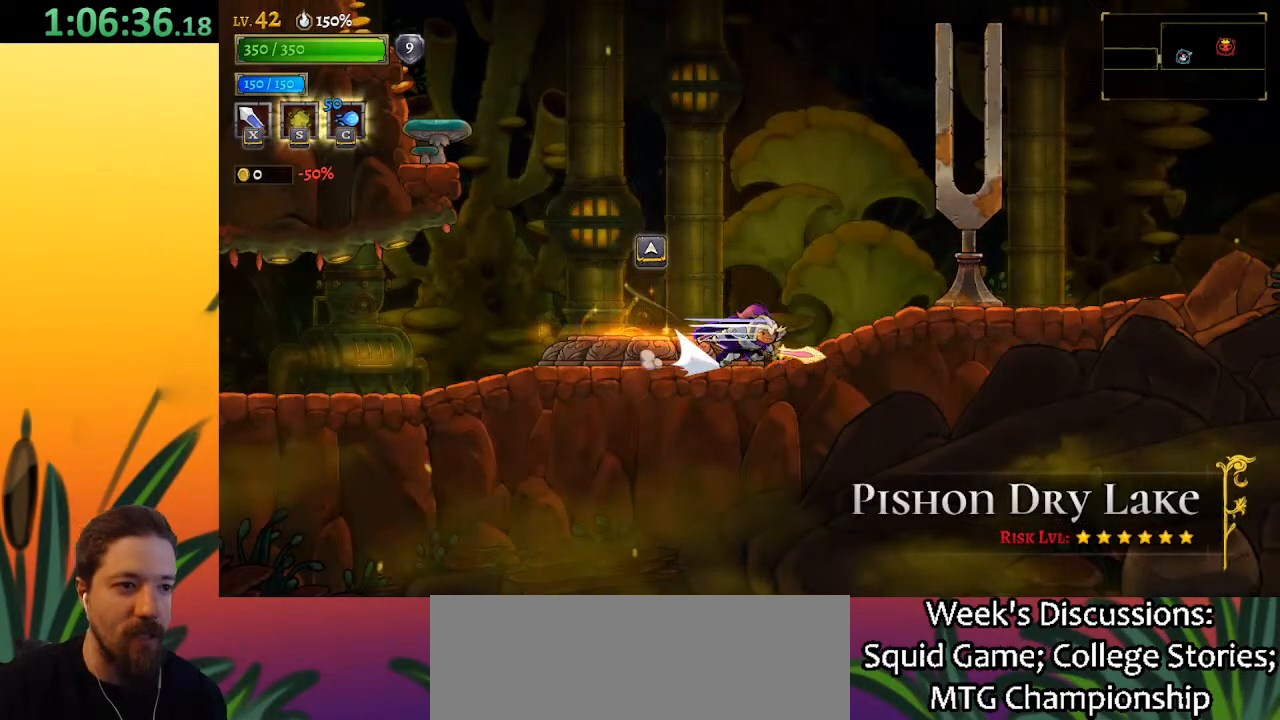
{"keys": ["d", "right"], "events": [[367, "d", "up"], [467, "d", "down"]]}
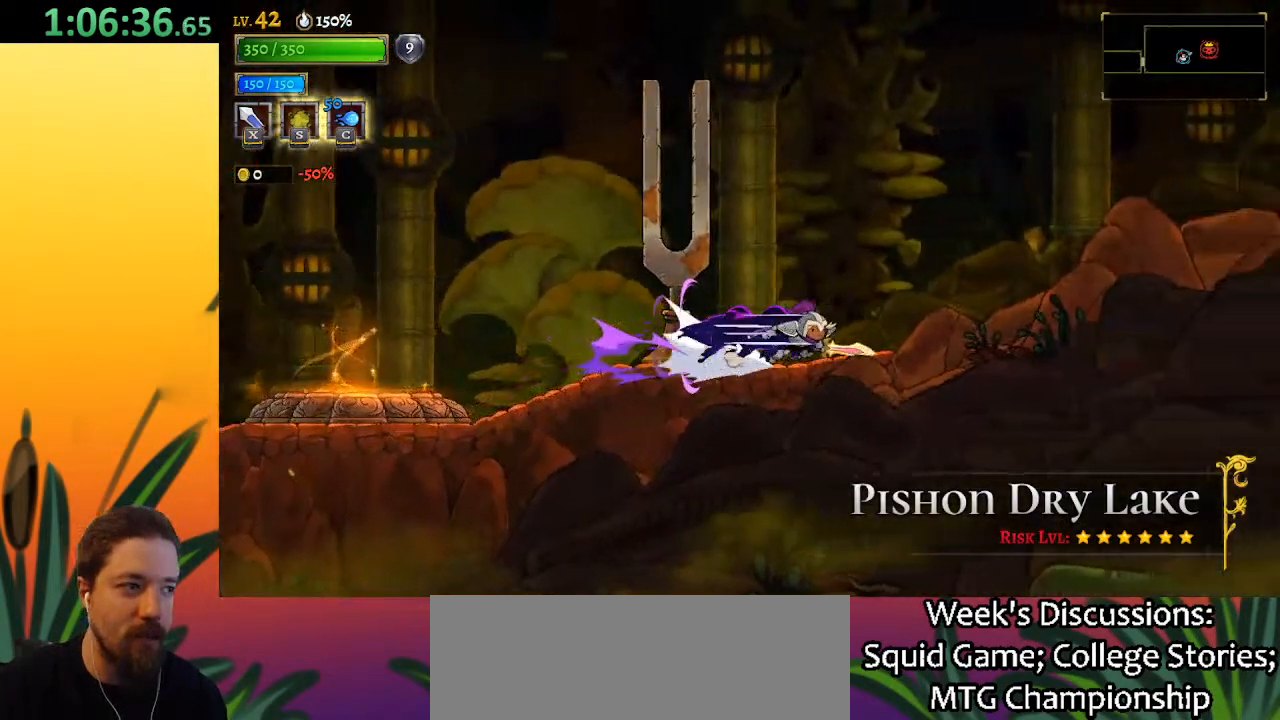
{"keys": ["d", "right"], "events": [[383, "d", "up"], [433, "d", "down"]]}
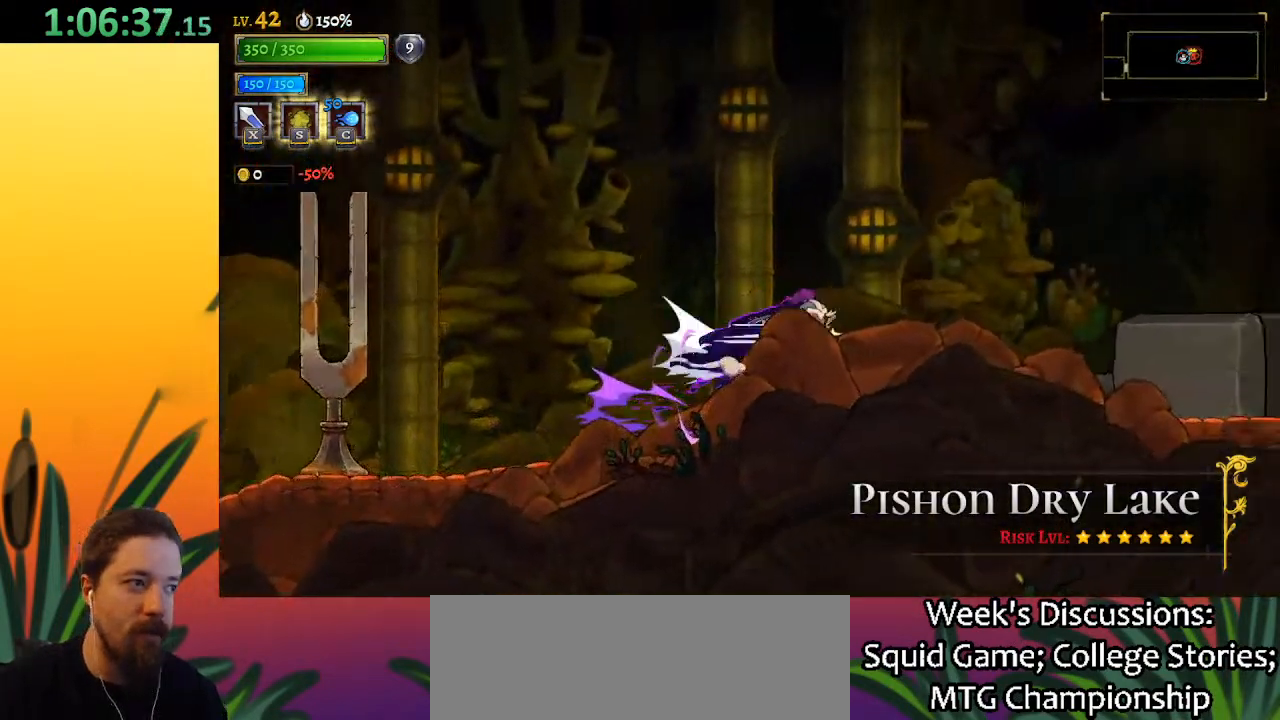
{"keys": ["right"], "events": [[450, "d", "up"]]}
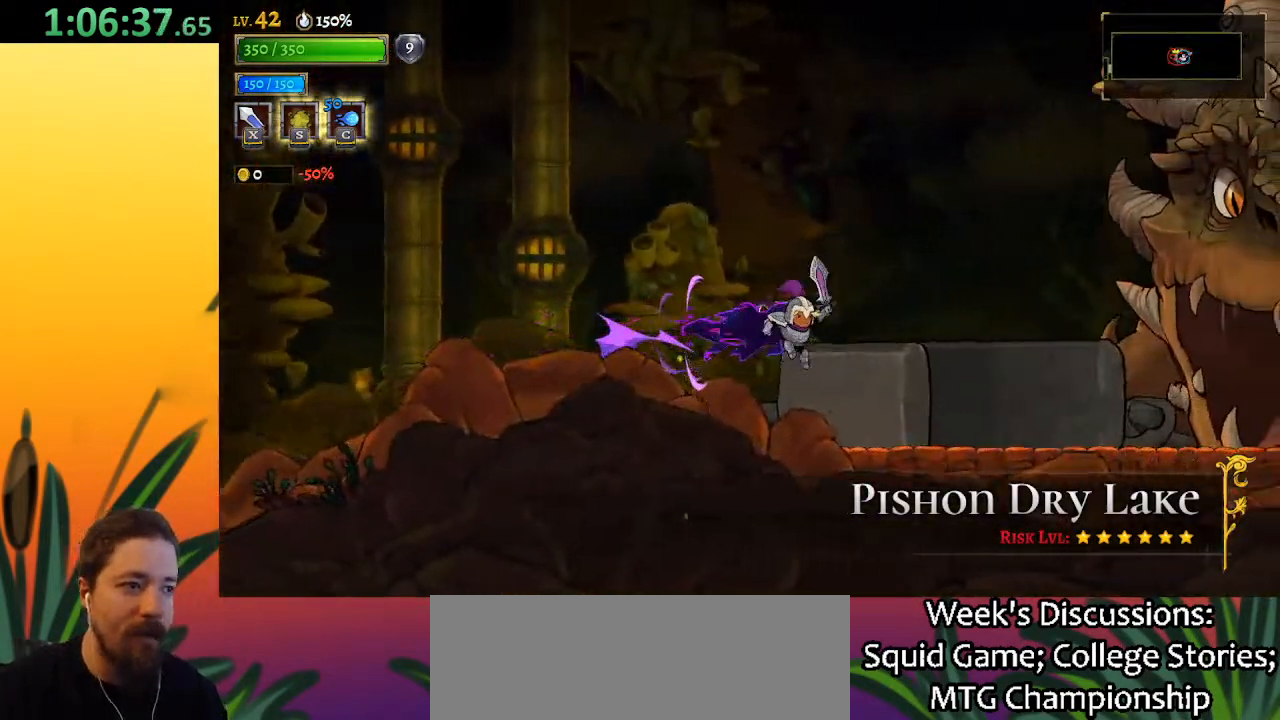
{"keys": ["d", "right"], "events": [[367, "d", "down"]]}
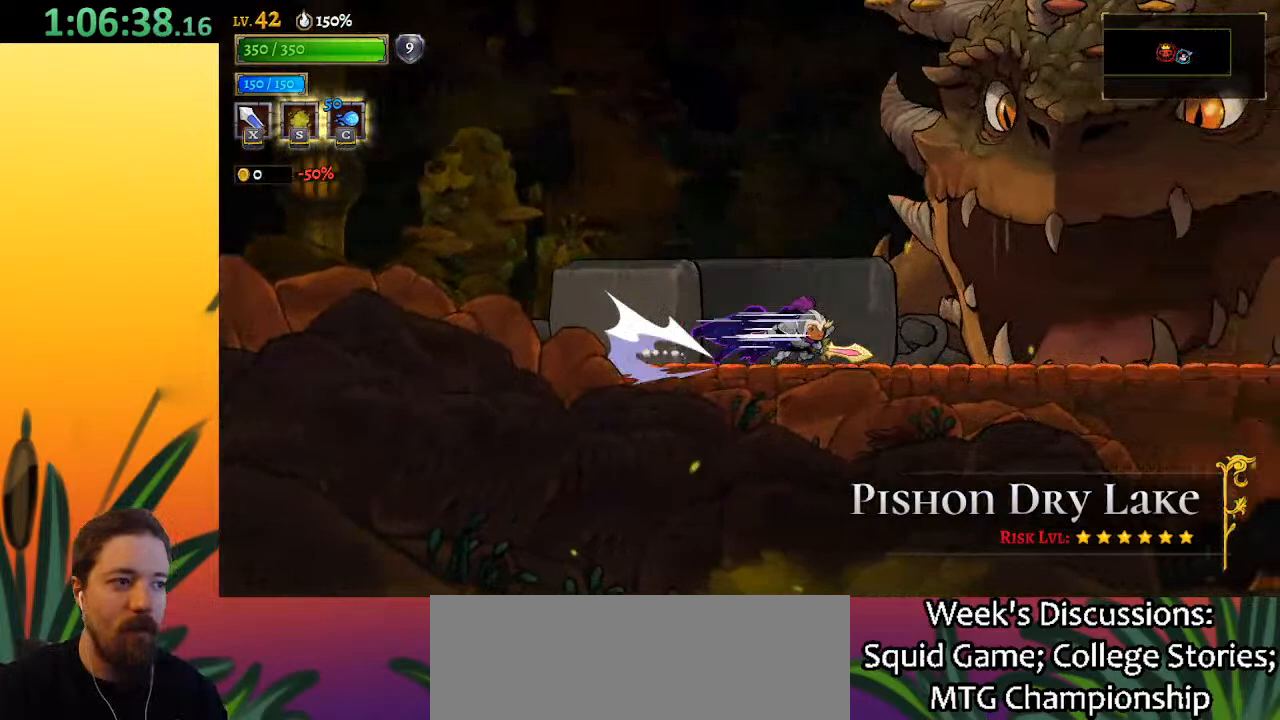
{"keys": ["right", "up"], "events": [[350, "d", "up"], [433, "up", "down"]]}
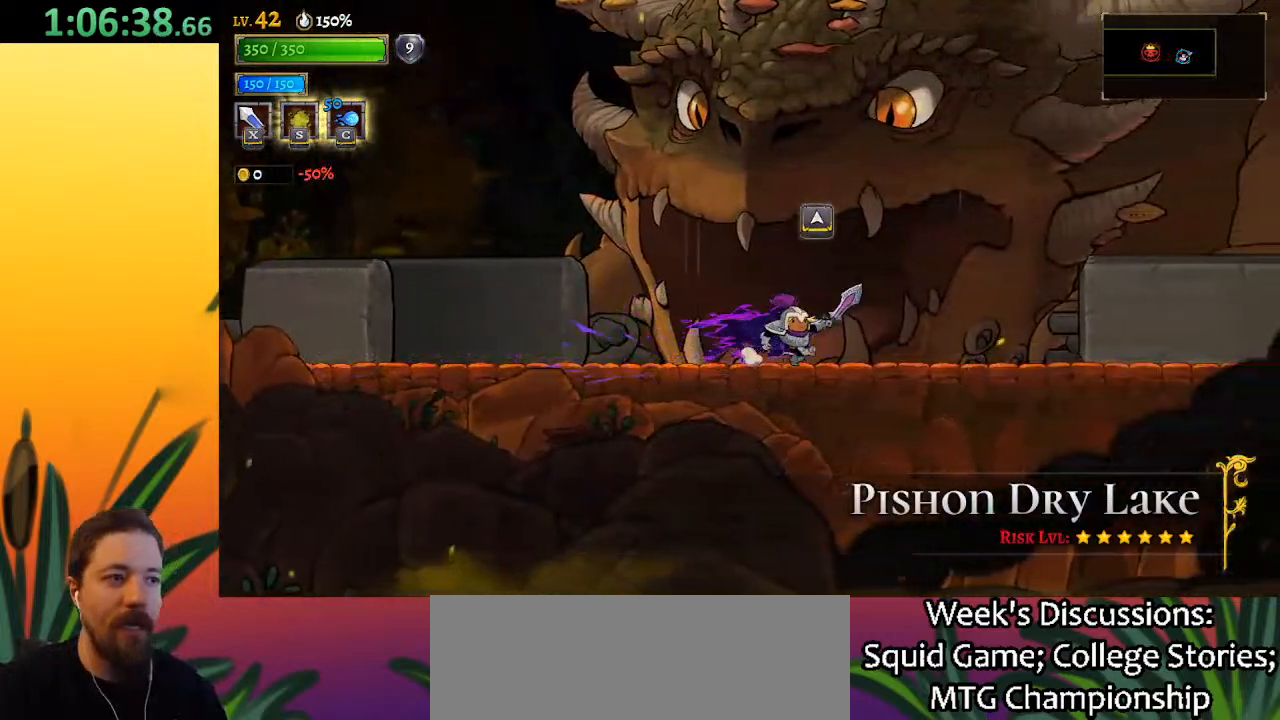
{"keys": [], "events": [[33, "right", "up"], [33, "up", "up"], [267, "up", "down"], [367, "up", "up"]]}